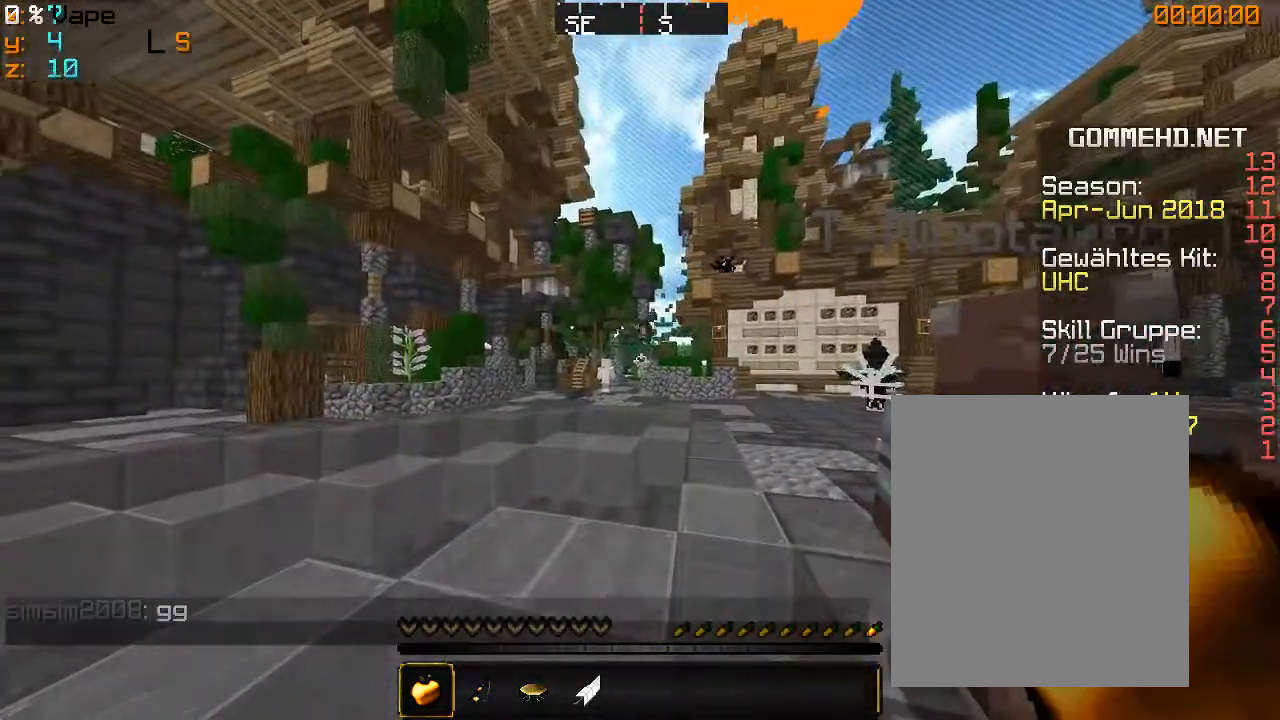
Gameplay with keyboard and mouse; each line is a JSON object with the keys and mouse buttons held at the frame after it. "events" lists presses ("down") and releases ("up") of "a", "d", "s", "w", "mouse_left" and "mouse_right" between this image and that frame as [ms after this image, input, new state], when the widget could be followed in between. "mouse_left", "mouse_right" = the "left", "right" buttons of the "mouse" list. No other keys are recorded. Fast repeated clicks can show as one long hold. Mouse movement is not recorded.
{"keys": ["w"], "mouse": ["right"], "events": [[133, "mouse_right", "down"], [200, "mouse_right", "up"], [266, "w", "down"], [466, "mouse_right", "down"]]}
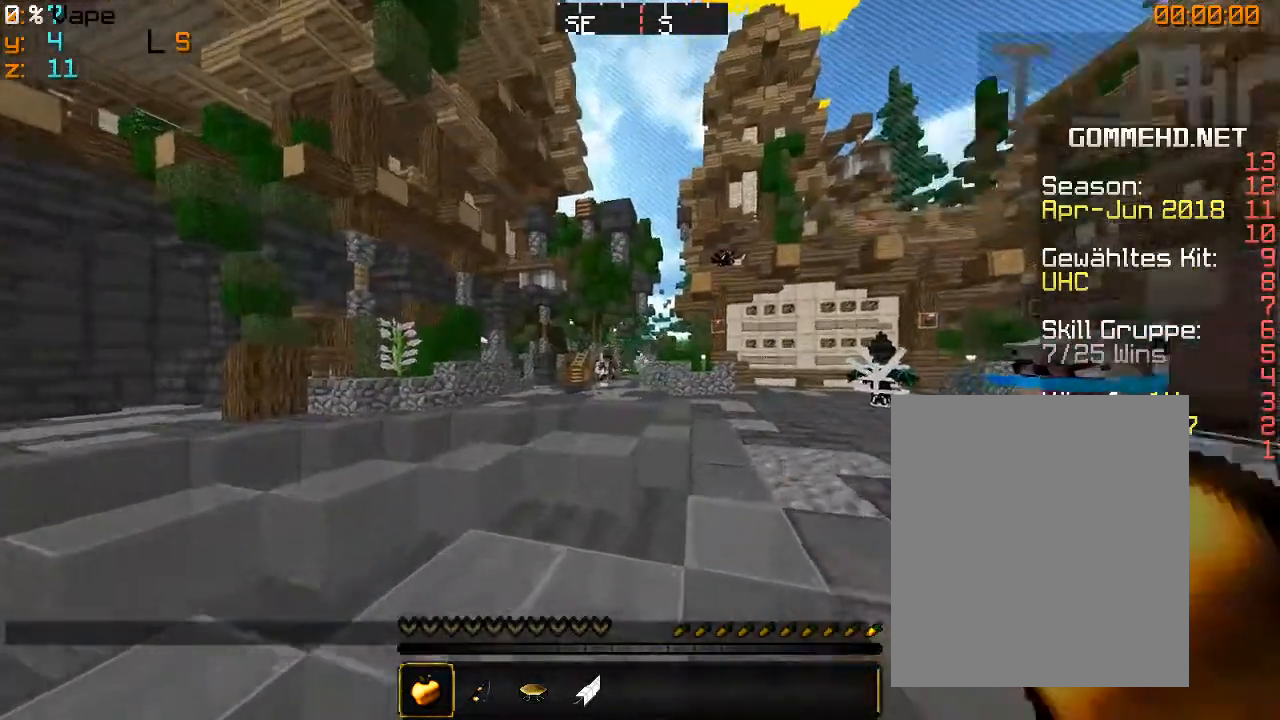
{"keys": ["a", "w"], "mouse": [], "events": [[33, "mouse_right", "up"], [66, "a", "down"], [66, "mouse_right", "down"], [100, "mouse_right", "up"], [200, "mouse_right", "down"], [266, "mouse_right", "up"], [300, "mouse_right", "down"], [433, "mouse_right", "up"]]}
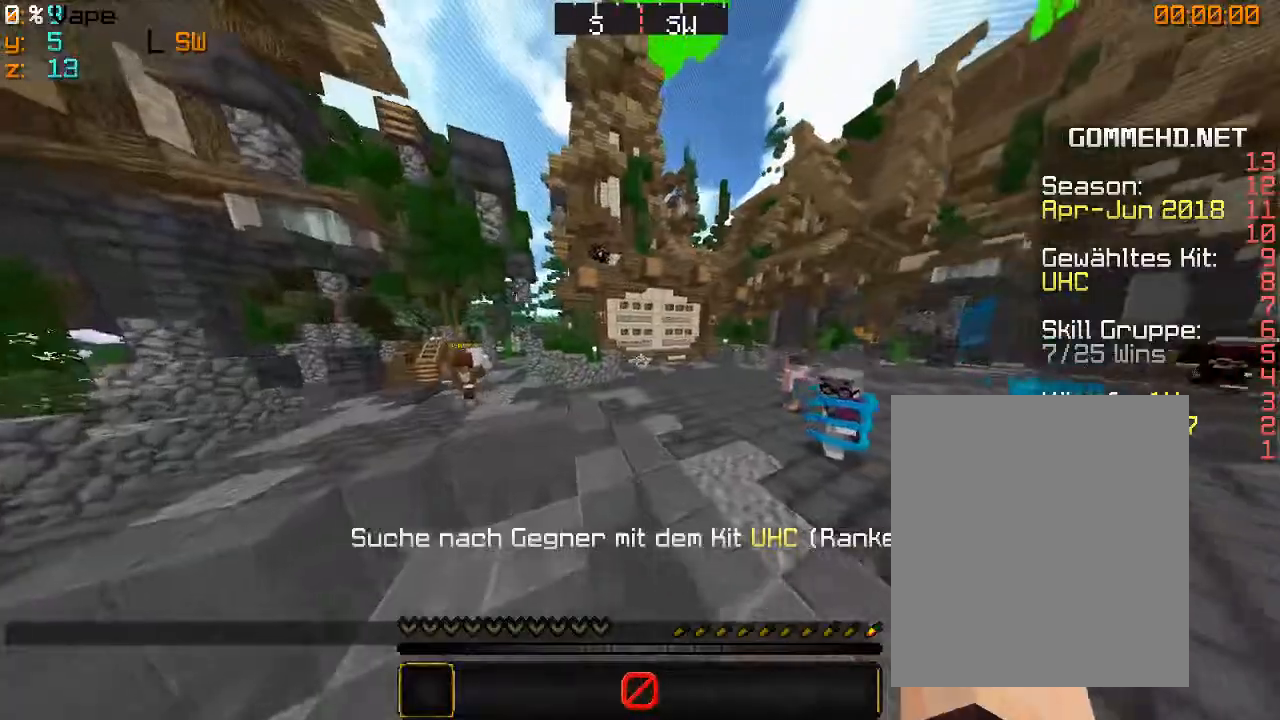
{"keys": [], "mouse": [], "events": [[33, "mouse_right", "down"], [66, "mouse_right", "up"], [366, "a", "up"], [400, "w", "up"]]}
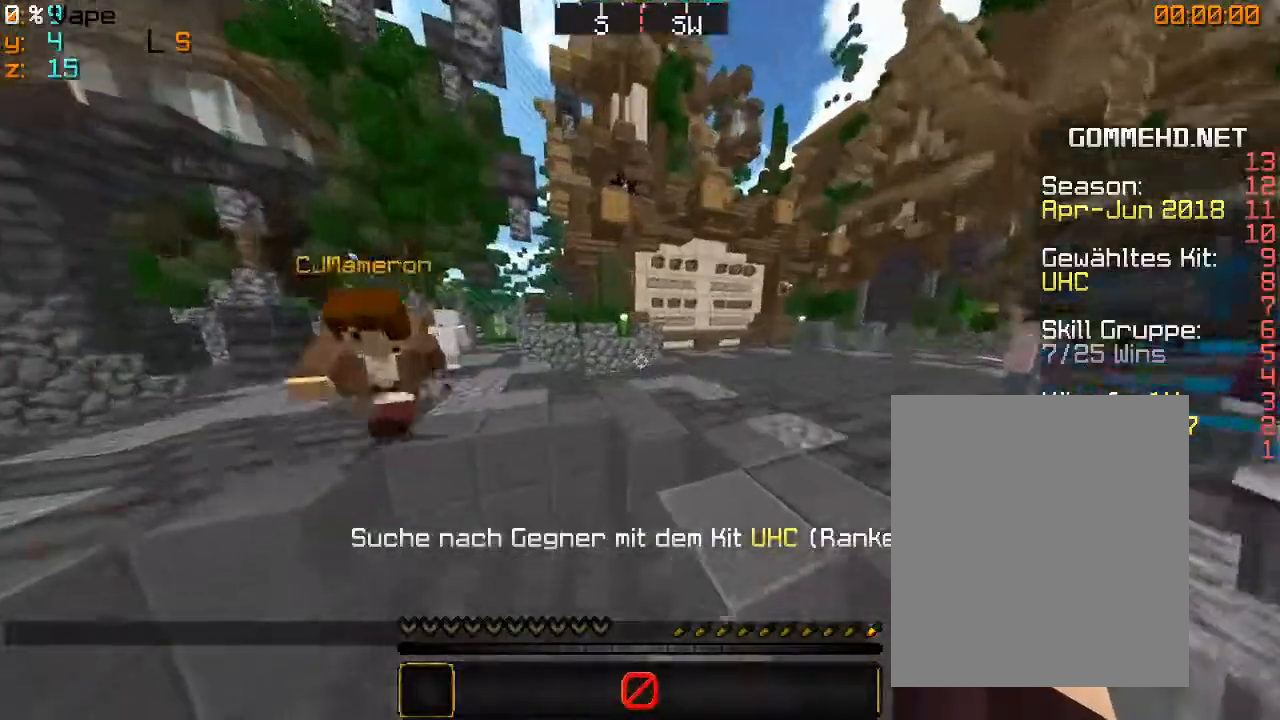
{"keys": [], "mouse": [], "events": []}